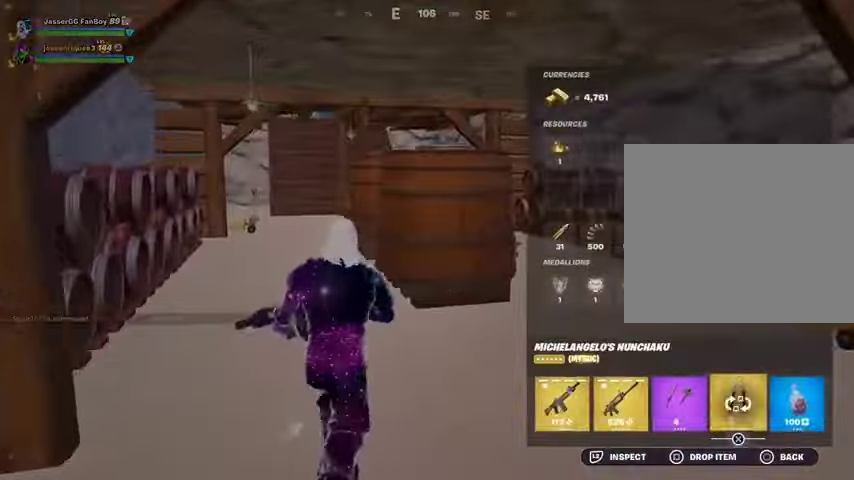
Gameplay with a controller (PlayStation layout); each line is a JSON object with the inputs held at the frame after it. "events" lists button and stick changes between this image and that frame as [ms after this image, input, new state], when the widget could be followed in between.
{"buttons": [], "left_stick": "center", "right_stick": "left", "events": [[67, "CROSS", "up"], [167, "DPAD_RIGHT", "down"], [233, "CROSS", "down"], [233, "DPAD_RIGHT", "up"], [300, "CROSS", "up"], [333, "CIRCLE", "down"], [433, "CIRCLE", "up"], [433, "right_stick", "left"]]}
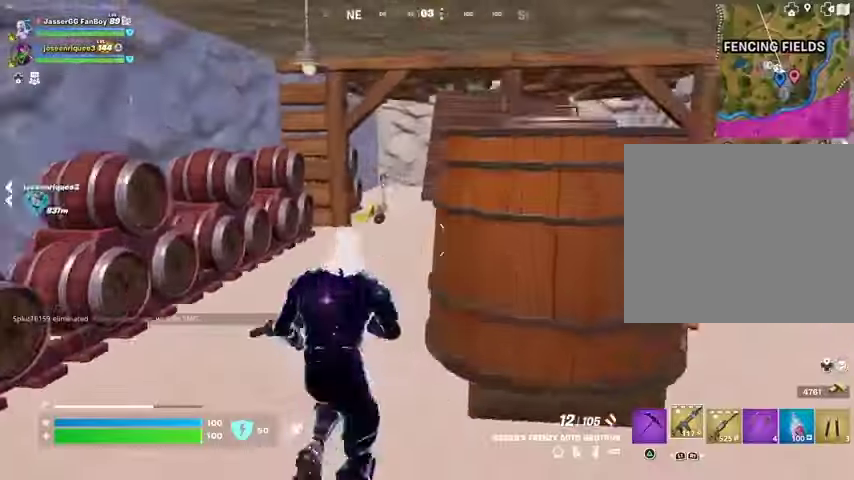
{"buttons": [], "left_stick": "center", "right_stick": "center", "events": [[67, "right_stick", "center"], [233, "right_stick", "right"], [300, "right_stick", "center"]]}
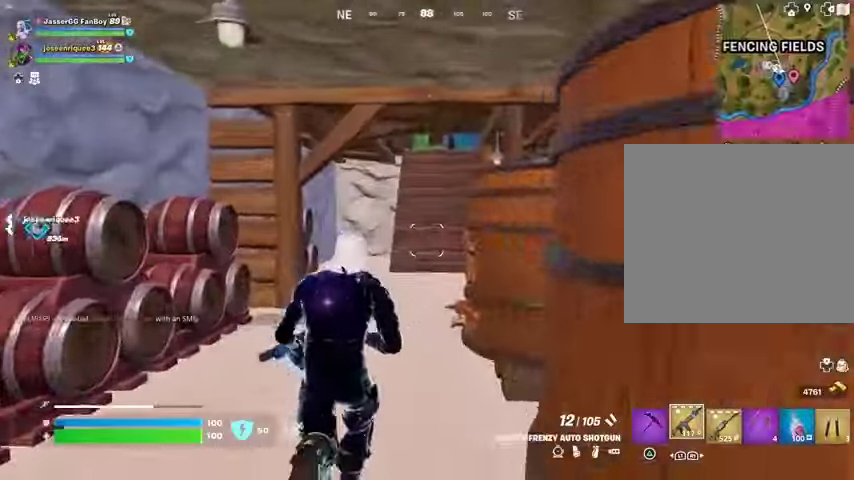
{"buttons": ["DPAD_RIGHT"], "left_stick": "center", "right_stick": "center", "events": [[33, "DPAD_UP", "down"], [100, "DPAD_RIGHT", "down"], [100, "DPAD_UP", "up"], [233, "DPAD_RIGHT", "up"], [300, "DPAD_RIGHT", "down"], [400, "CROSS", "down"], [400, "DPAD_RIGHT", "up"], [467, "CROSS", "up"], [500, "DPAD_RIGHT", "down"]]}
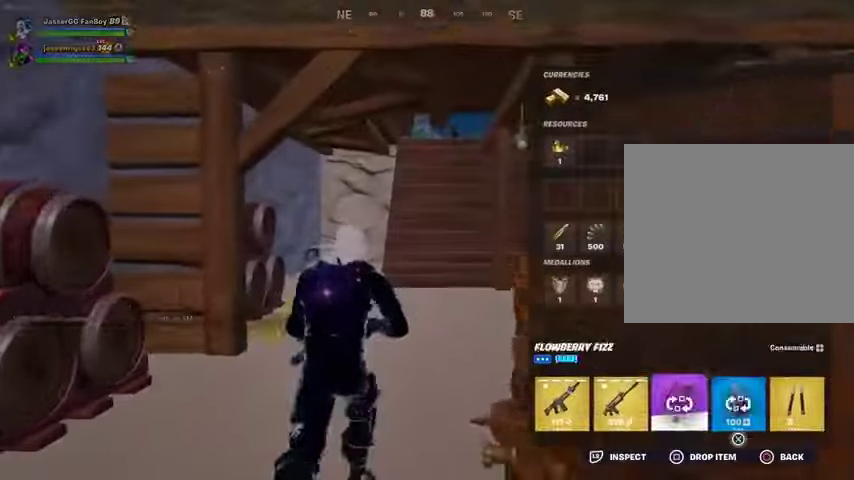
{"buttons": [], "left_stick": "up", "right_stick": "center", "events": [[67, "CROSS", "down"], [67, "DPAD_RIGHT", "up"], [133, "CROSS", "up"], [167, "CIRCLE", "down"], [233, "left_stick", "up"], [267, "CIRCLE", "up"]]}
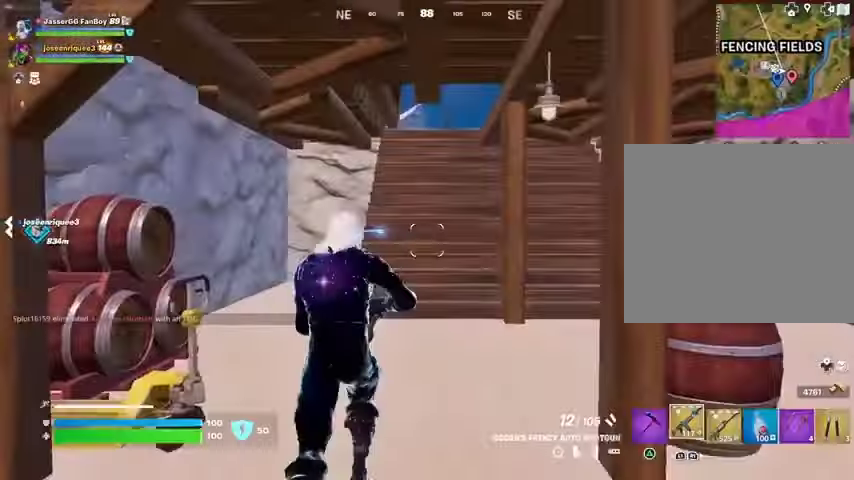
{"buttons": [], "left_stick": "up-right", "right_stick": "center", "events": [[233, "L3", "down"], [333, "L3", "up"], [367, "left_stick", "up-right"]]}
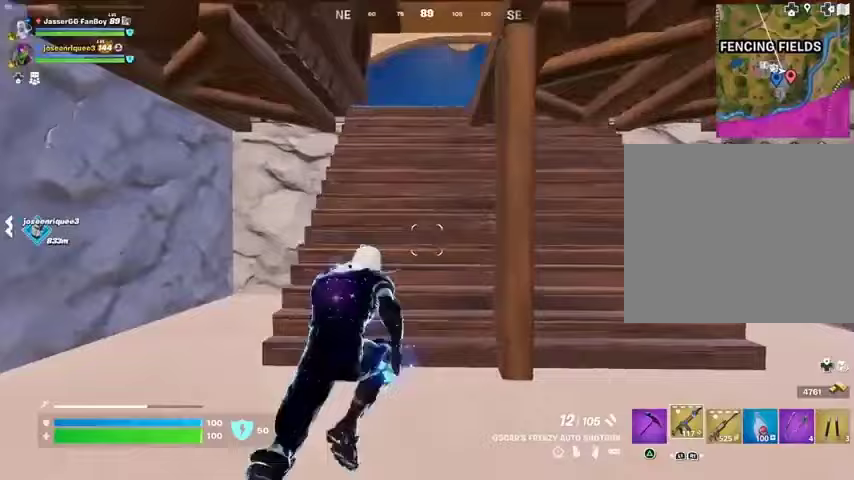
{"buttons": [], "left_stick": "up", "right_stick": "center", "events": [[33, "left_stick", "up"]]}
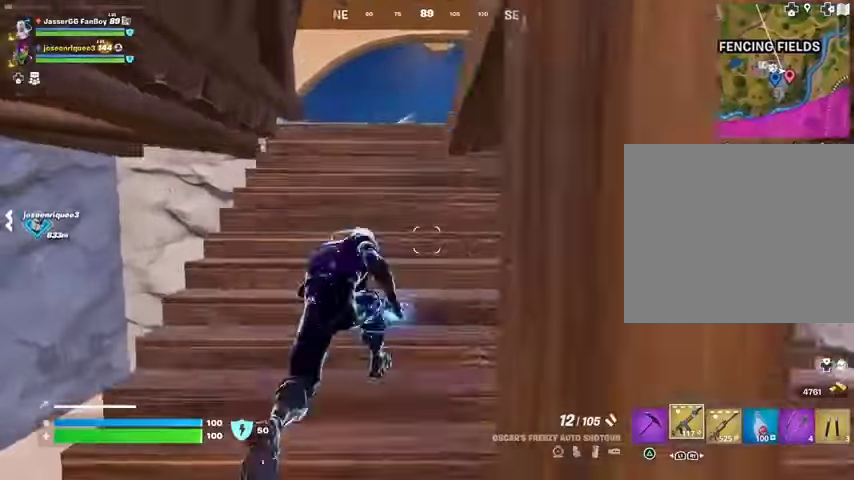
{"buttons": [], "left_stick": "up", "right_stick": "center", "events": []}
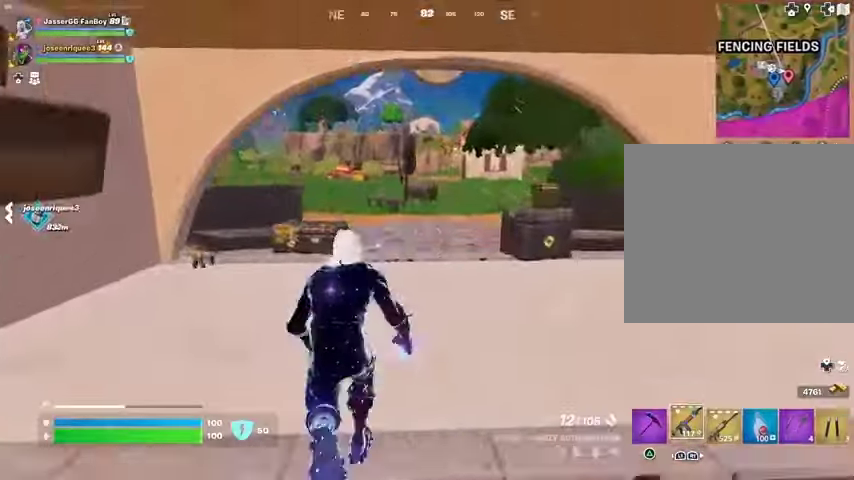
{"buttons": ["L1"], "left_stick": "up", "right_stick": "center", "events": [[300, "L1", "down"], [367, "L1", "up"], [433, "L1", "down"]]}
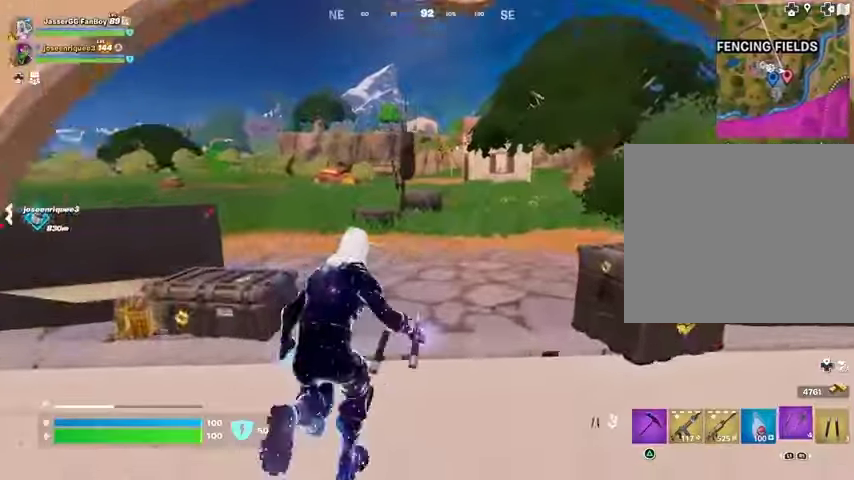
{"buttons": [], "left_stick": "up-left", "right_stick": "right", "events": [[33, "L1", "up"], [233, "right_stick", "left"], [400, "right_stick", "right"], [467, "left_stick", "up-left"]]}
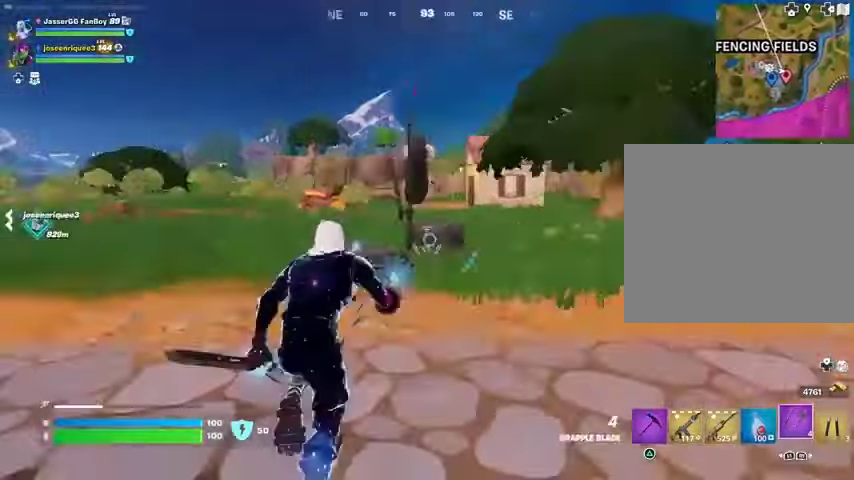
{"buttons": [], "left_stick": "up-left", "right_stick": "center", "events": [[33, "right_stick", "center"], [233, "L1", "down"], [300, "L1", "up"], [367, "L1", "down"], [433, "L1", "up"]]}
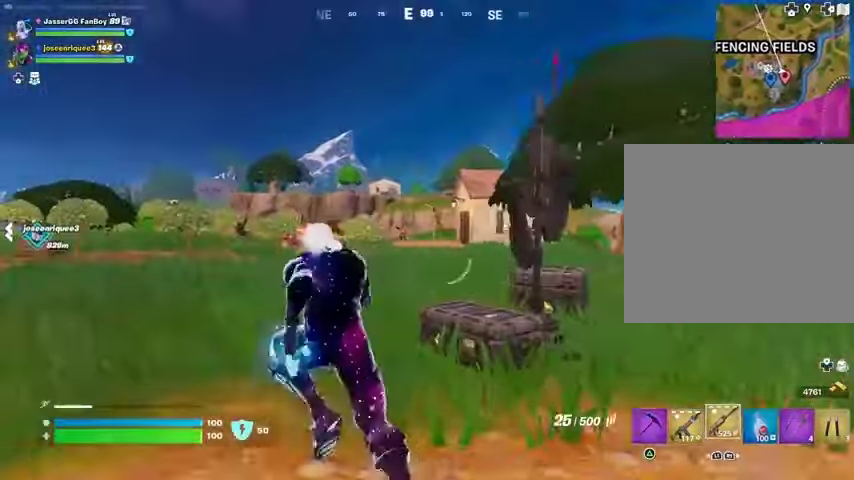
{"buttons": ["L2"], "left_stick": "up-right", "right_stick": "center", "events": [[133, "L2", "down"], [200, "left_stick", "up-right"], [367, "right_stick", "left"], [500, "right_stick", "center"]]}
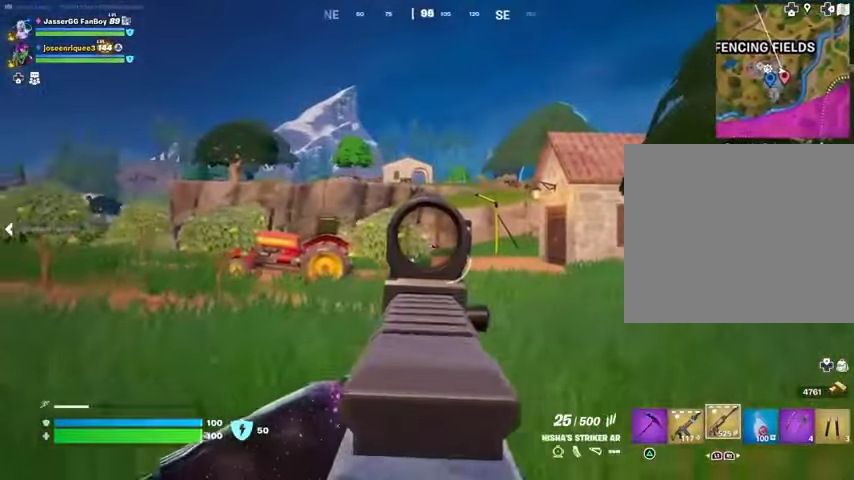
{"buttons": ["L2"], "left_stick": "up-right", "right_stick": "center", "events": [[333, "right_stick", "left"], [467, "right_stick", "center"]]}
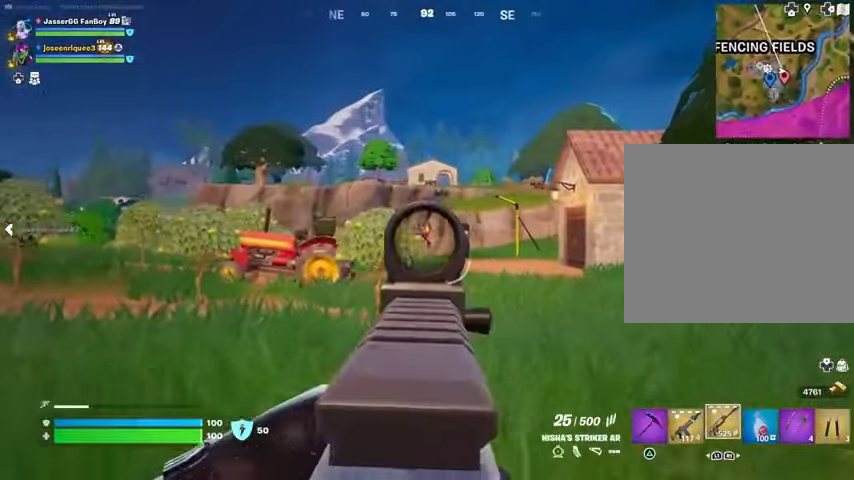
{"buttons": ["L2", "R2"], "left_stick": "up-right", "right_stick": "down"}
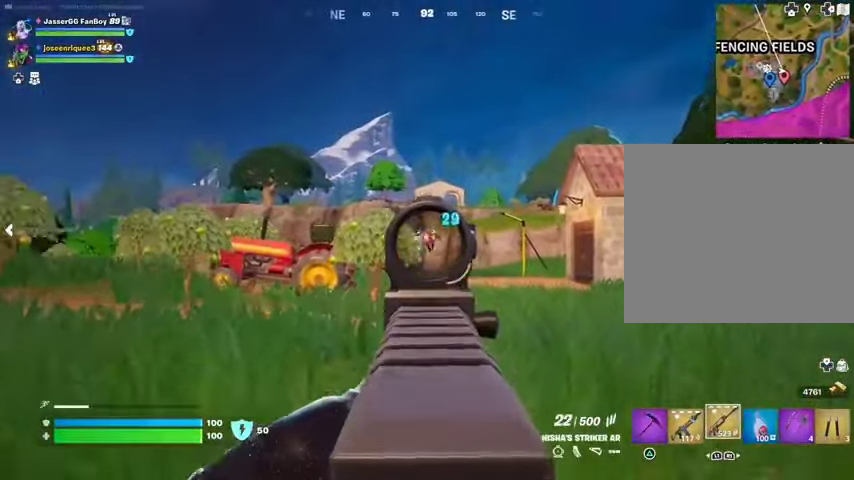
{"buttons": ["L2", "R2"], "left_stick": "center", "right_stick": "down", "events": [[500, "left_stick", "center"]]}
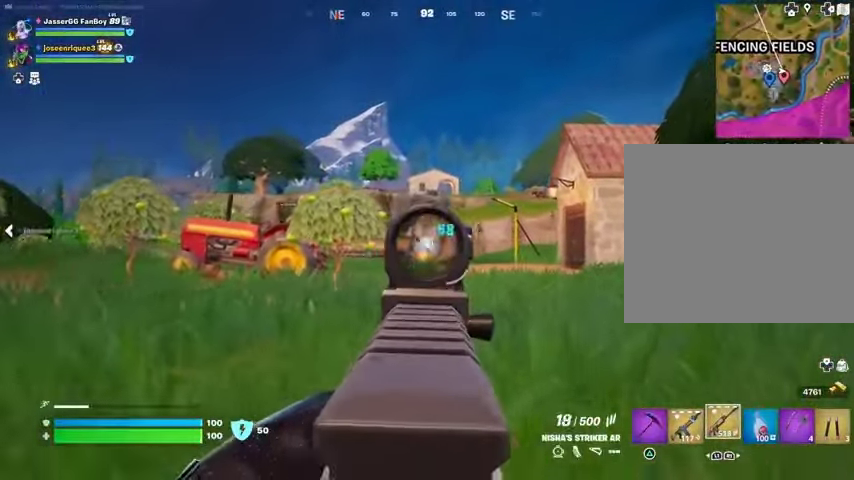
{"buttons": ["L2", "R2"], "left_stick": "up", "right_stick": "down", "events": [[300, "left_stick", "up"], [300, "right_stick", "up"], [433, "right_stick", "down"]]}
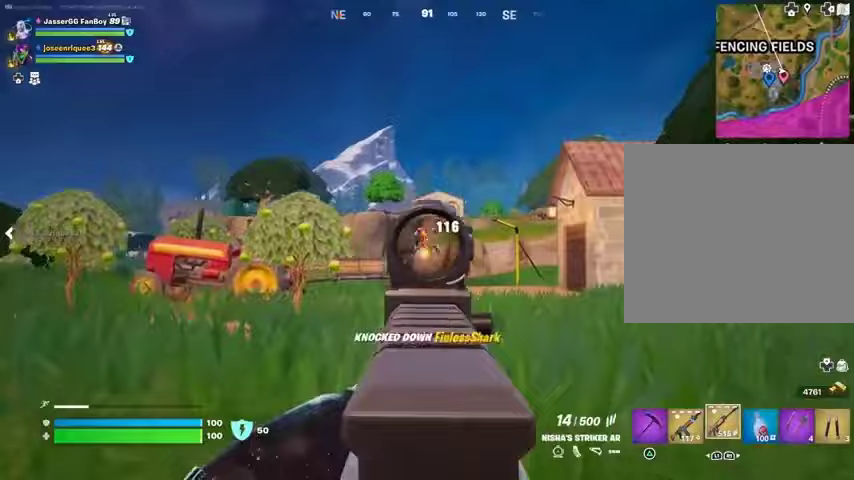
{"buttons": [], "left_stick": "up-right", "right_stick": "center", "events": [[100, "L2", "up"], [100, "L3", "down"], [133, "R2", "up"], [133, "right_stick", "left"], [200, "L3", "up"], [233, "left_stick", "up-right"], [467, "right_stick", "center"]]}
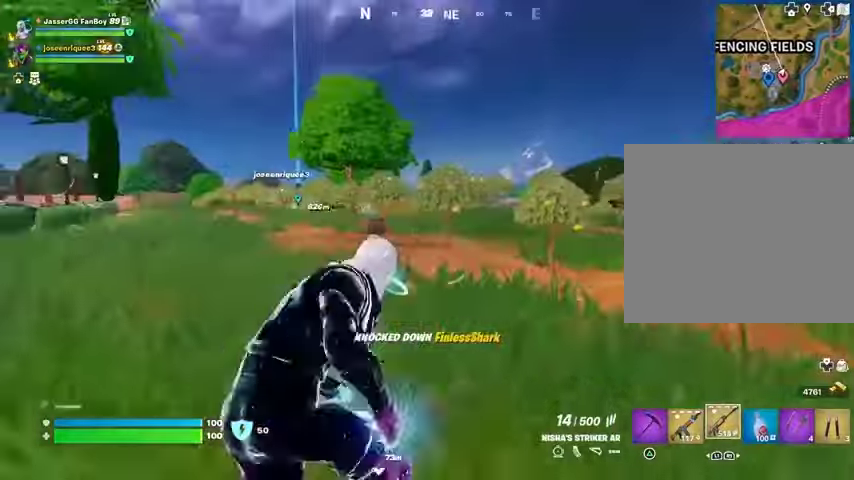
{"buttons": [], "left_stick": "up-right", "right_stick": "center", "events": [[200, "right_stick", "right"], [300, "right_stick", "center"], [400, "CROSS", "down"], [467, "CROSS", "up"]]}
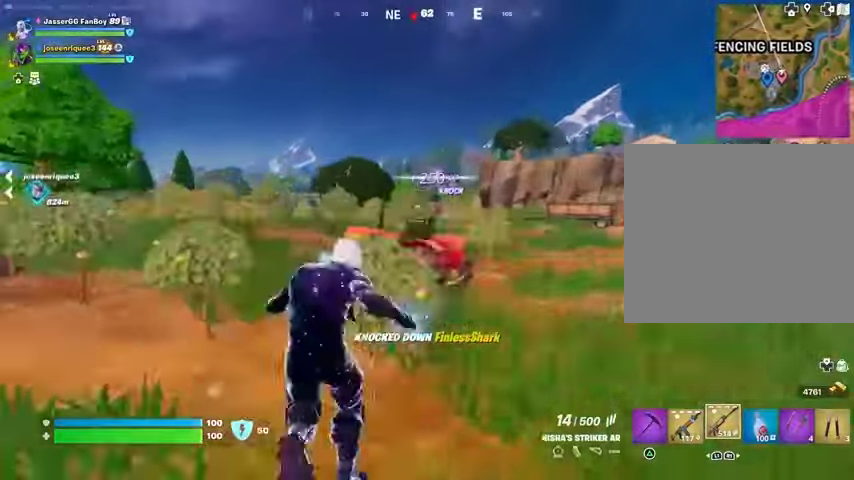
{"buttons": [], "left_stick": "up", "right_stick": "center", "events": [[367, "left_stick", "up"]]}
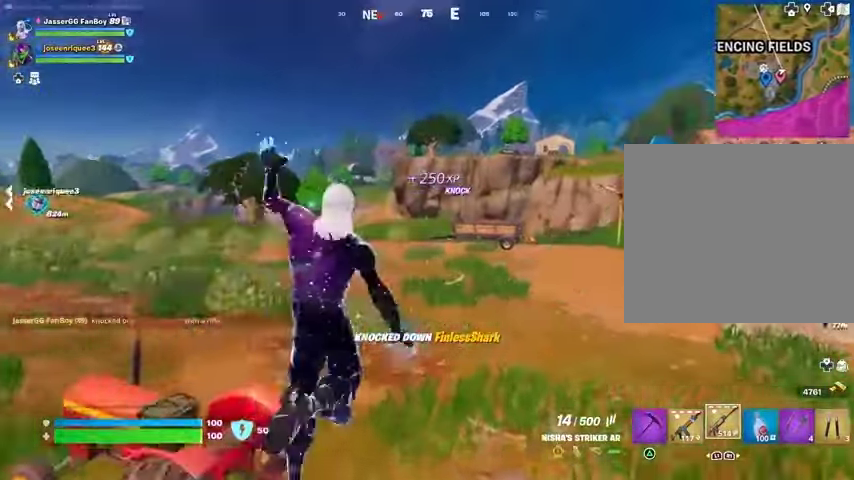
{"buttons": [], "left_stick": "up", "right_stick": "center", "events": []}
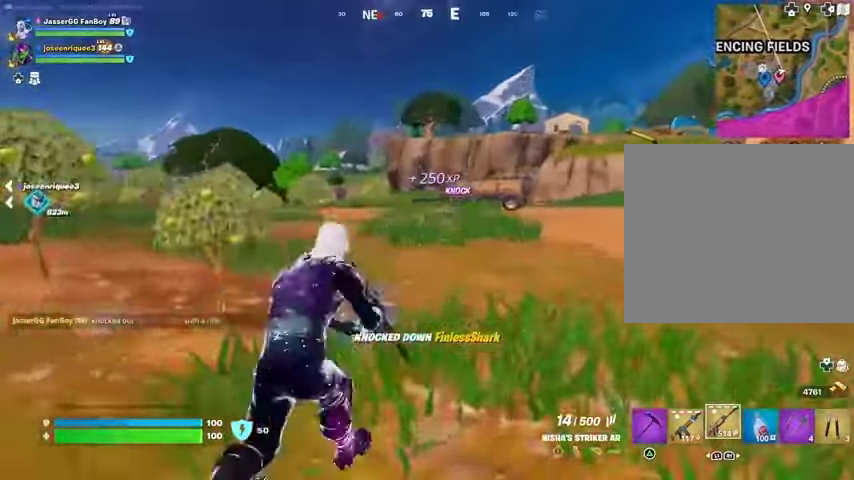
{"buttons": ["L2"], "left_stick": "up", "right_stick": "center", "events": [[500, "L2", "down"]]}
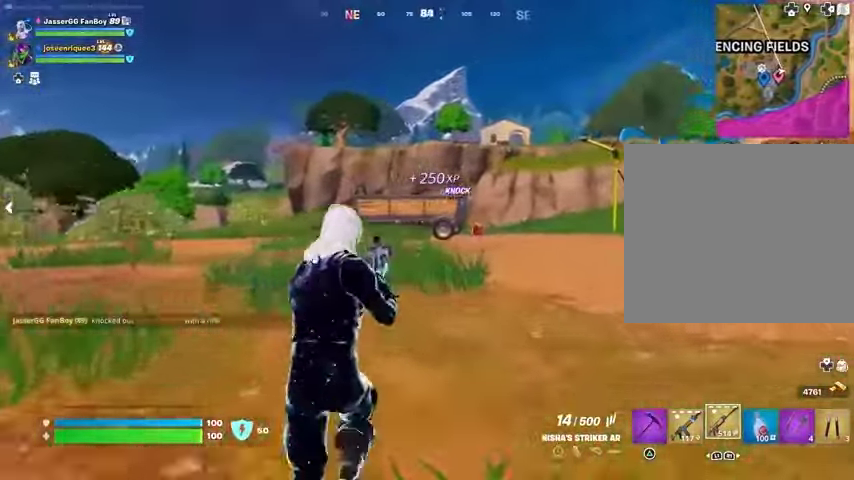
{"buttons": ["L2", "R2"], "left_stick": "up", "right_stick": "down", "events": [[67, "right_stick", "right"], [233, "right_stick", "center"], [367, "R2", "down"], [433, "right_stick", "down-left"], [500, "right_stick", "down"]]}
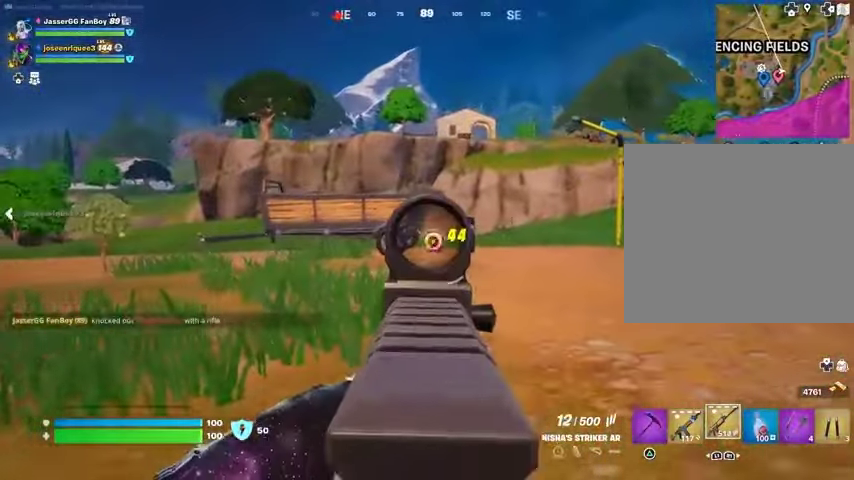
{"buttons": [], "left_stick": "up", "right_stick": "down", "events": [[300, "R2", "up"], [333, "L2", "up"]]}
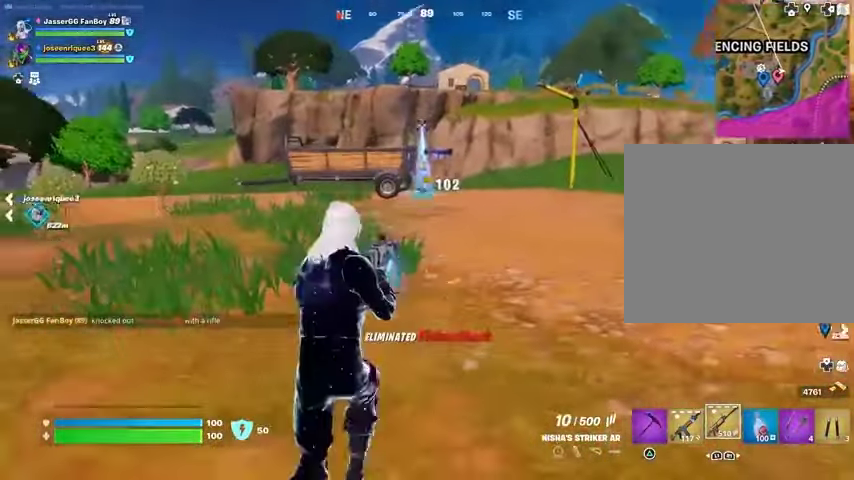
{"buttons": [], "left_stick": "up", "right_stick": "center", "events": [[133, "right_stick", "center"], [467, "SQUARE", "down"], [500, "SQUARE", "up"]]}
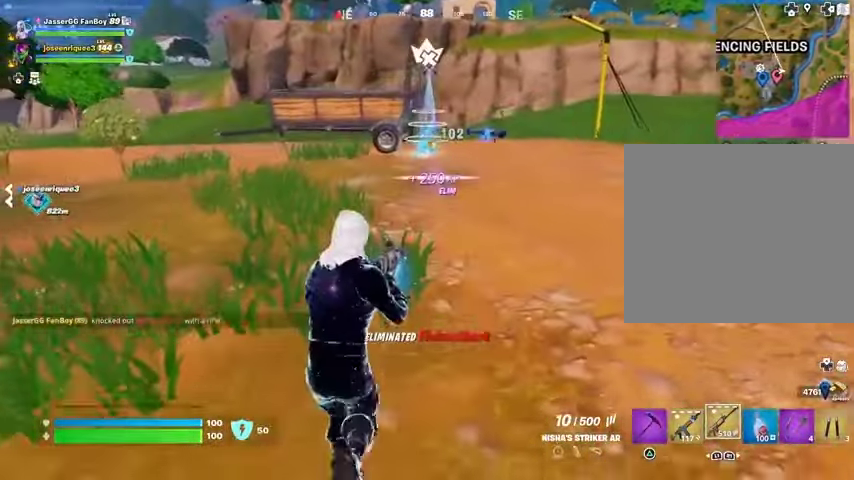
{"buttons": [], "left_stick": "up", "right_stick": "center", "events": [[233, "right_stick", "left"], [433, "right_stick", "center"]]}
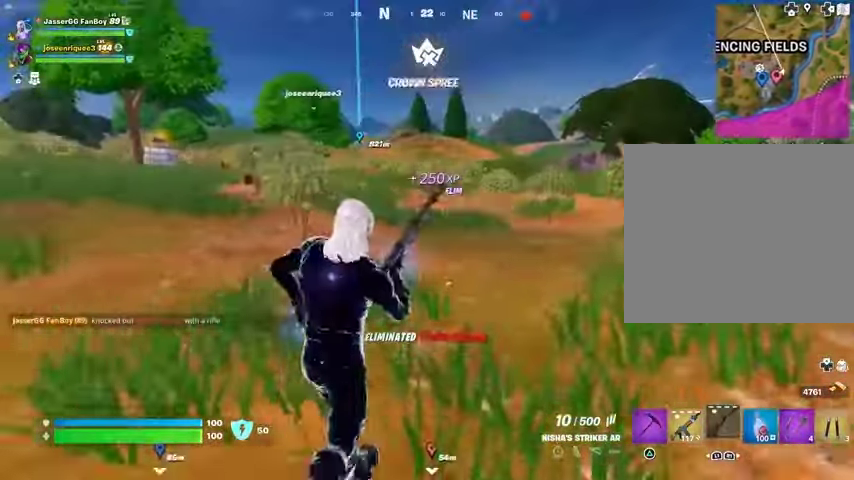
{"buttons": [], "left_stick": "up", "right_stick": "center", "events": [[167, "CROSS", "down"], [233, "CROSS", "up"]]}
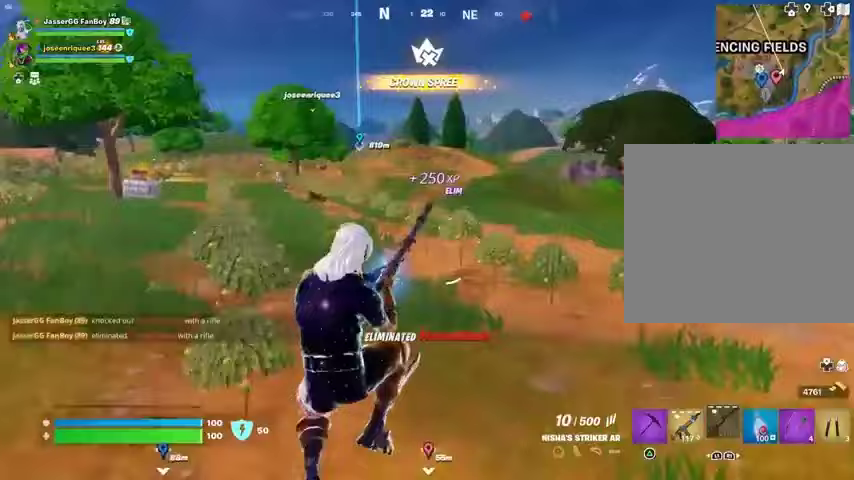
{"buttons": [], "left_stick": "up-left", "right_stick": "center", "events": [[33, "right_stick", "right"], [133, "left_stick", "up-left"], [133, "right_stick", "center"]]}
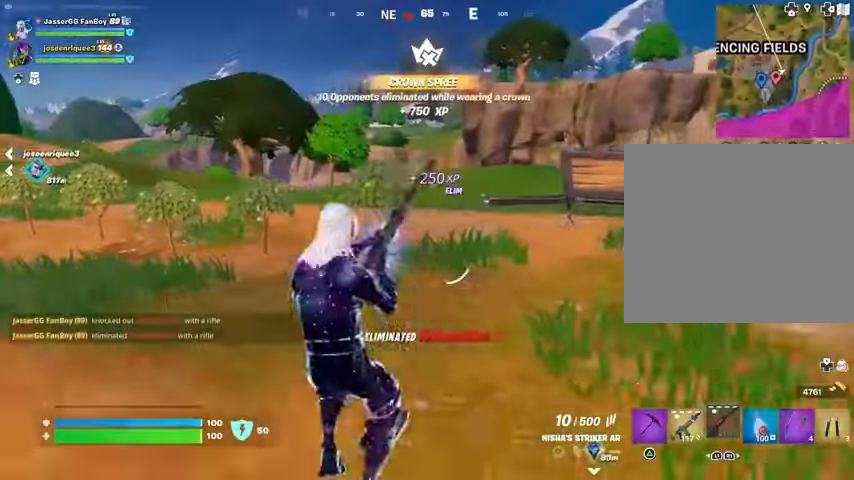
{"buttons": [], "left_stick": "up-left", "right_stick": "center", "events": []}
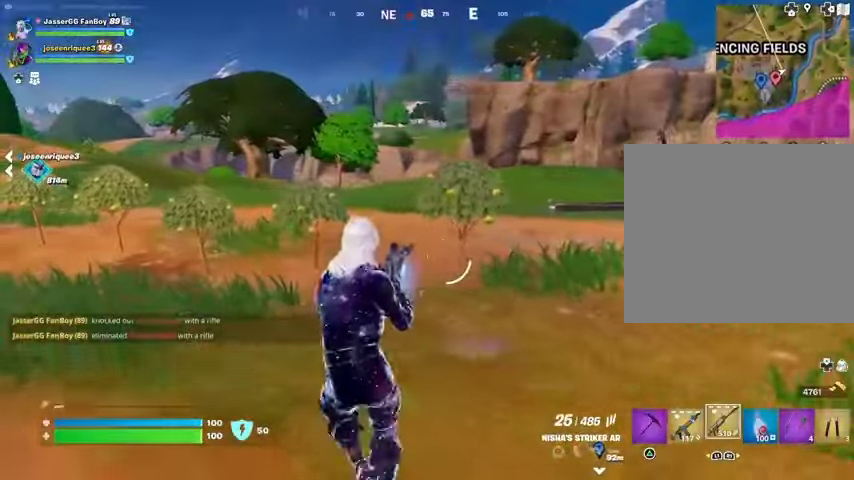
{"buttons": [], "left_stick": "up", "right_stick": "center", "events": [[233, "right_stick", "left"], [300, "L3", "down"], [400, "L3", "up"], [400, "left_stick", "up"], [433, "right_stick", "center"]]}
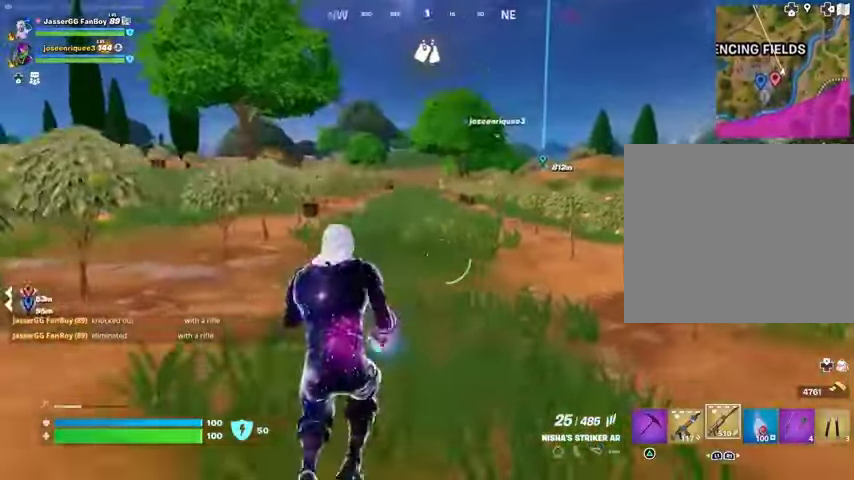
{"buttons": [], "left_stick": "up", "right_stick": "center", "events": []}
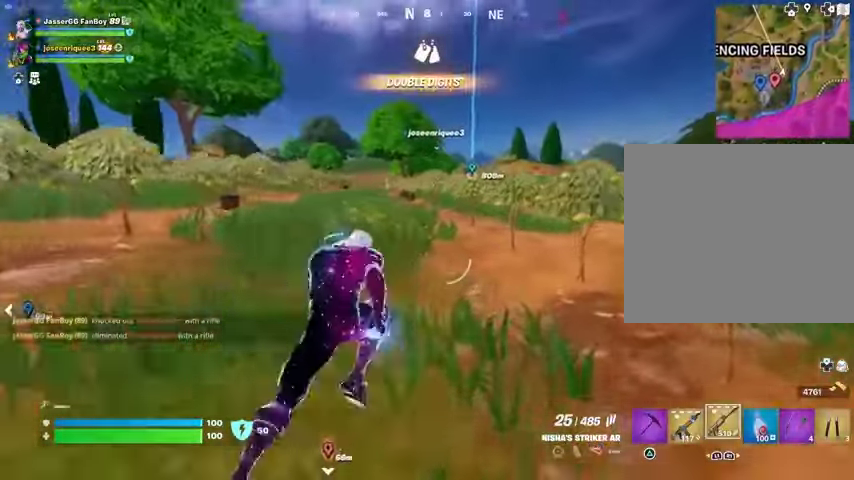
{"buttons": [], "left_stick": "up-right", "right_stick": "center", "events": [[67, "left_stick", "up-right"], [167, "R1", "down"], [233, "R1", "up"], [300, "CROSS", "down"], [300, "R1", "down"], [400, "CROSS", "up"], [400, "R1", "up"]]}